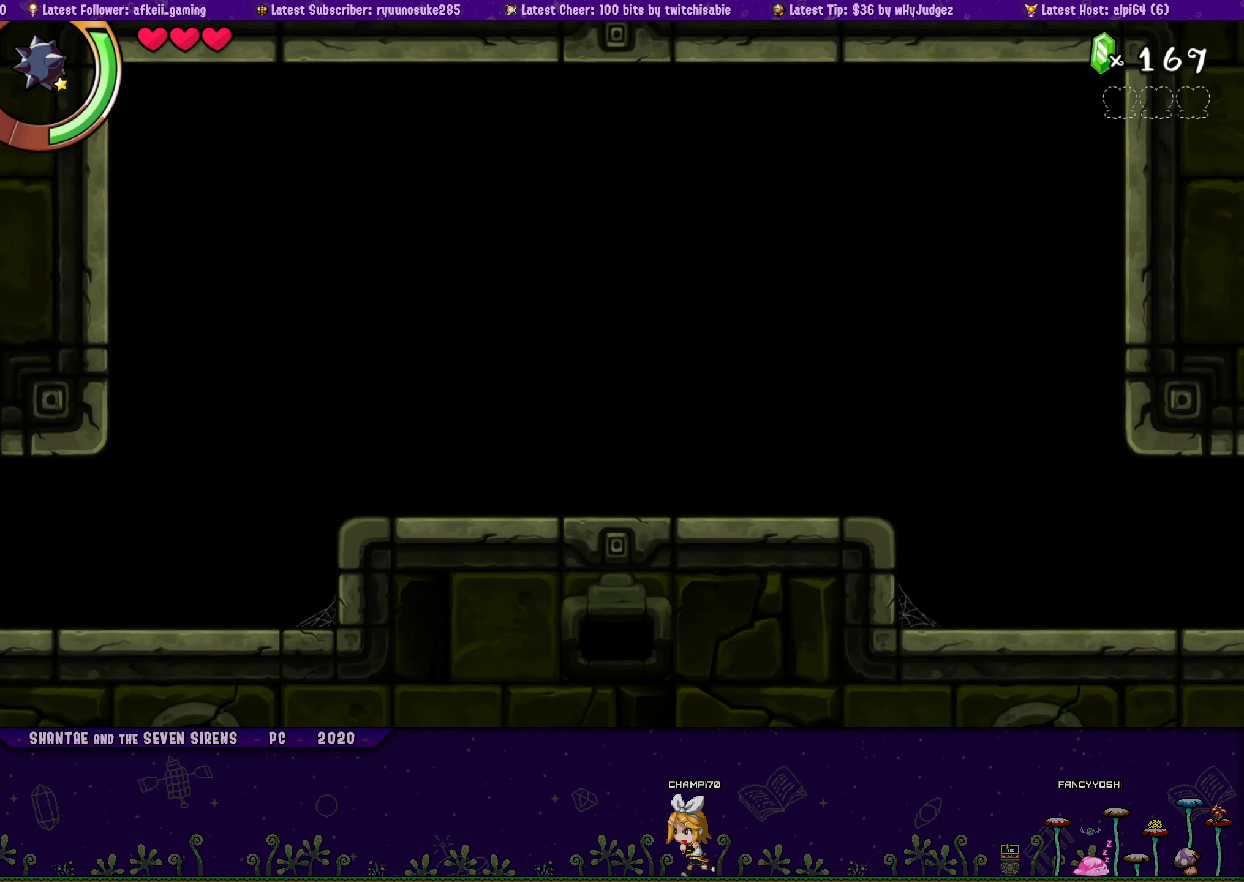
Gameplay with a controller (PlayStation layout); each line is a JSON object with the inputs held at the frame after it. "button_events" lists button changes between this image and that frame as [ms after this image, input, new state], when the widget could be followed in between (sticks are given only as held states). Not read: L3 R3 left_stick right_stick.
{"buttons": ["DPAD_LEFT"], "button_events": []}
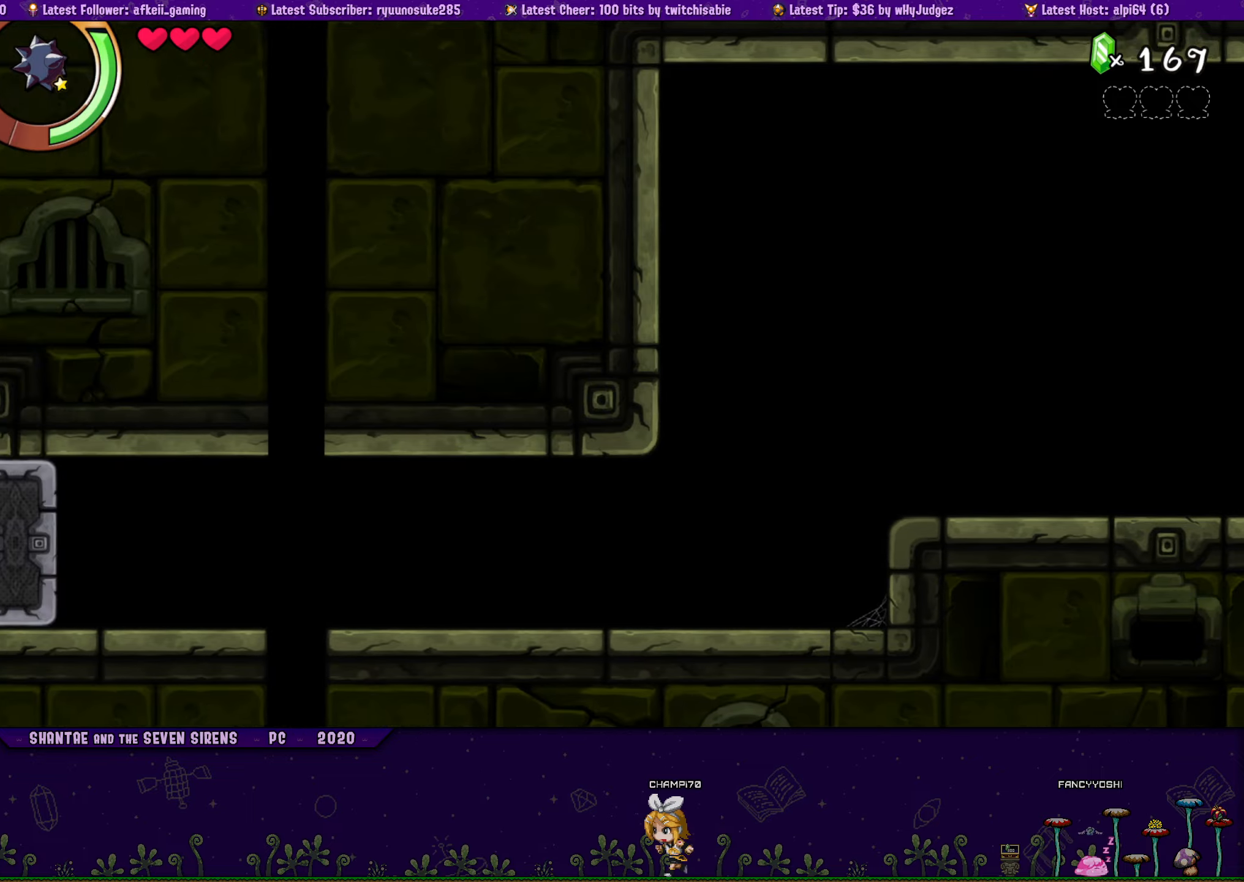
{"buttons": ["DPAD_LEFT"], "button_events": []}
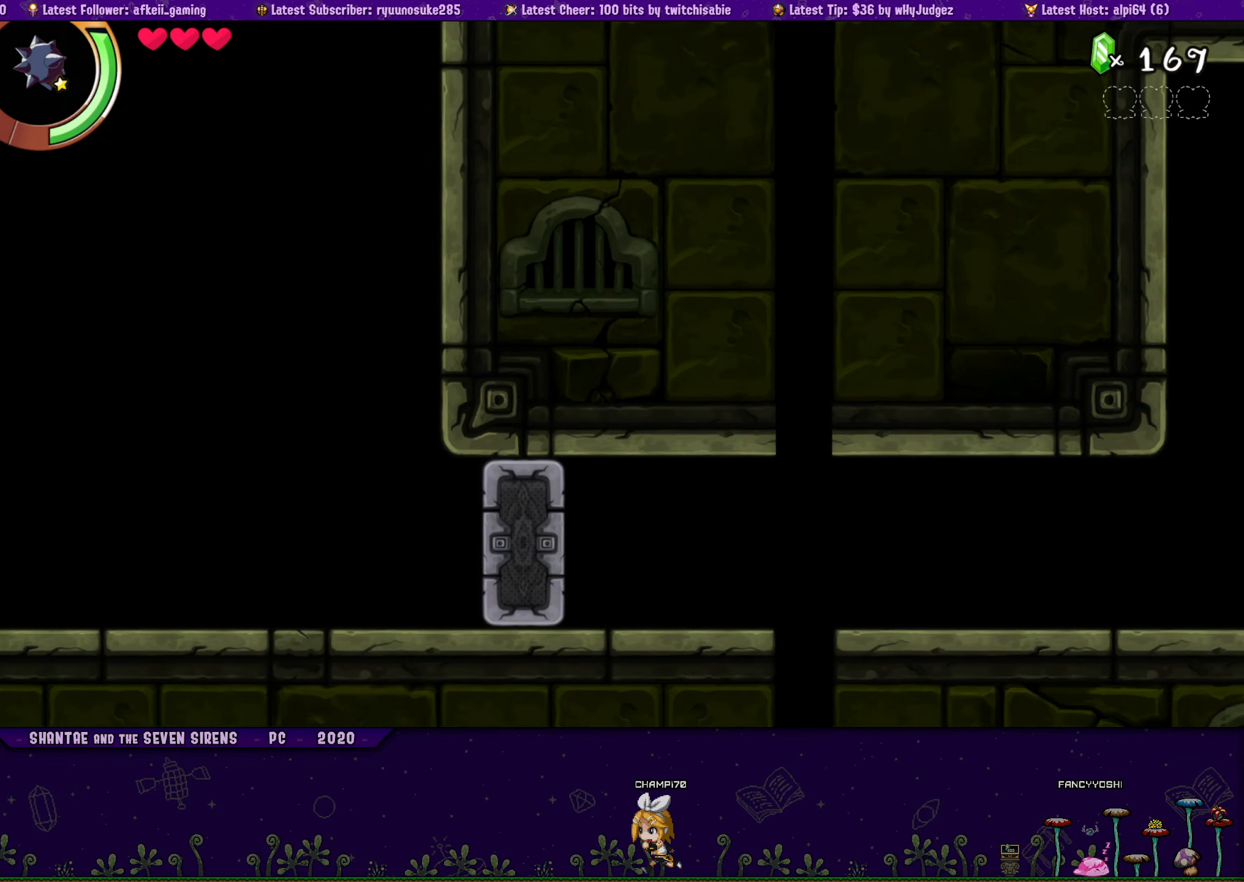
{"buttons": ["TOUCHPAD"], "button_events": [[483, "DPAD_LEFT", "up"], [483, "TOUCHPAD", "down"]]}
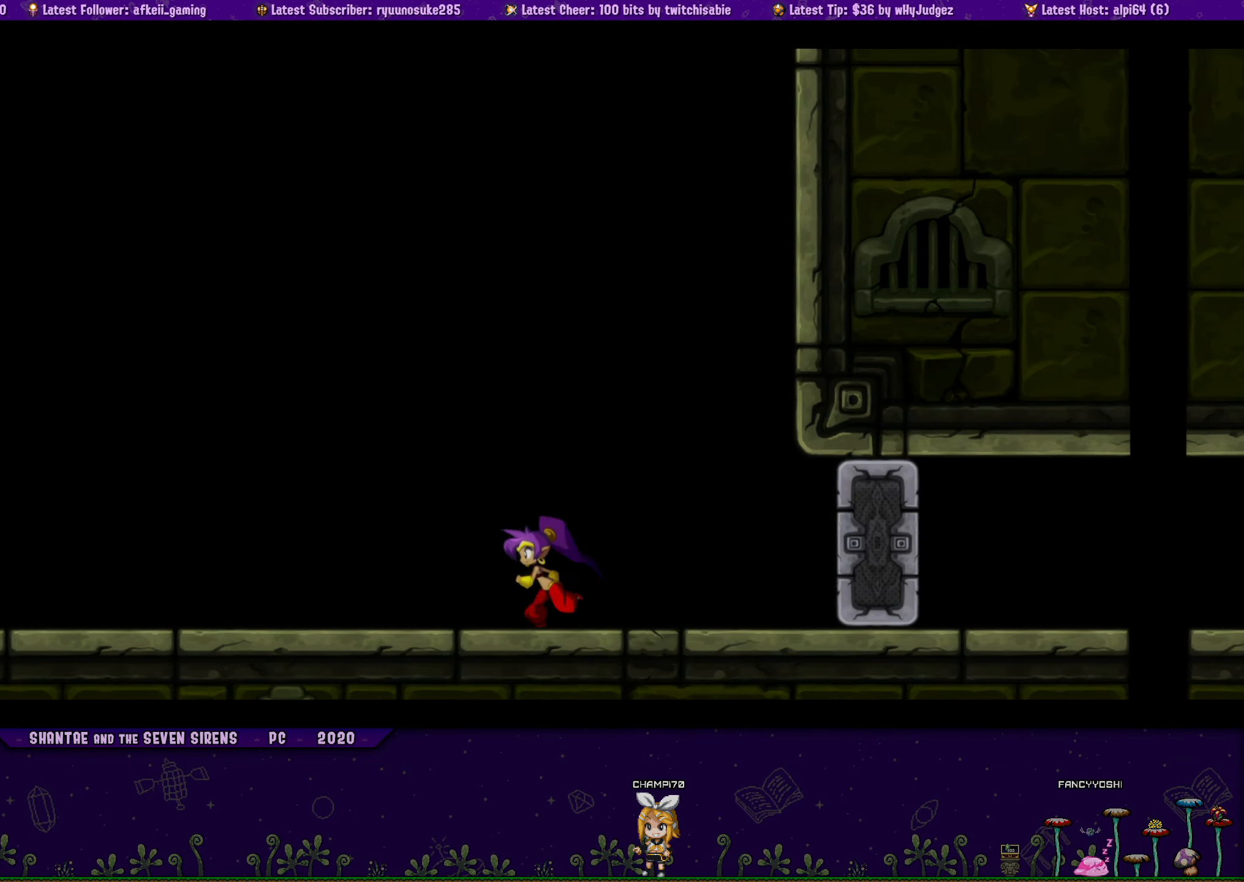
{"buttons": ["TOUCHPAD"], "button_events": [[33, "TOUCHPAD", "up"], [133, "TOUCHPAD", "down"], [217, "TOUCHPAD", "up"], [433, "TOUCHPAD", "down"]]}
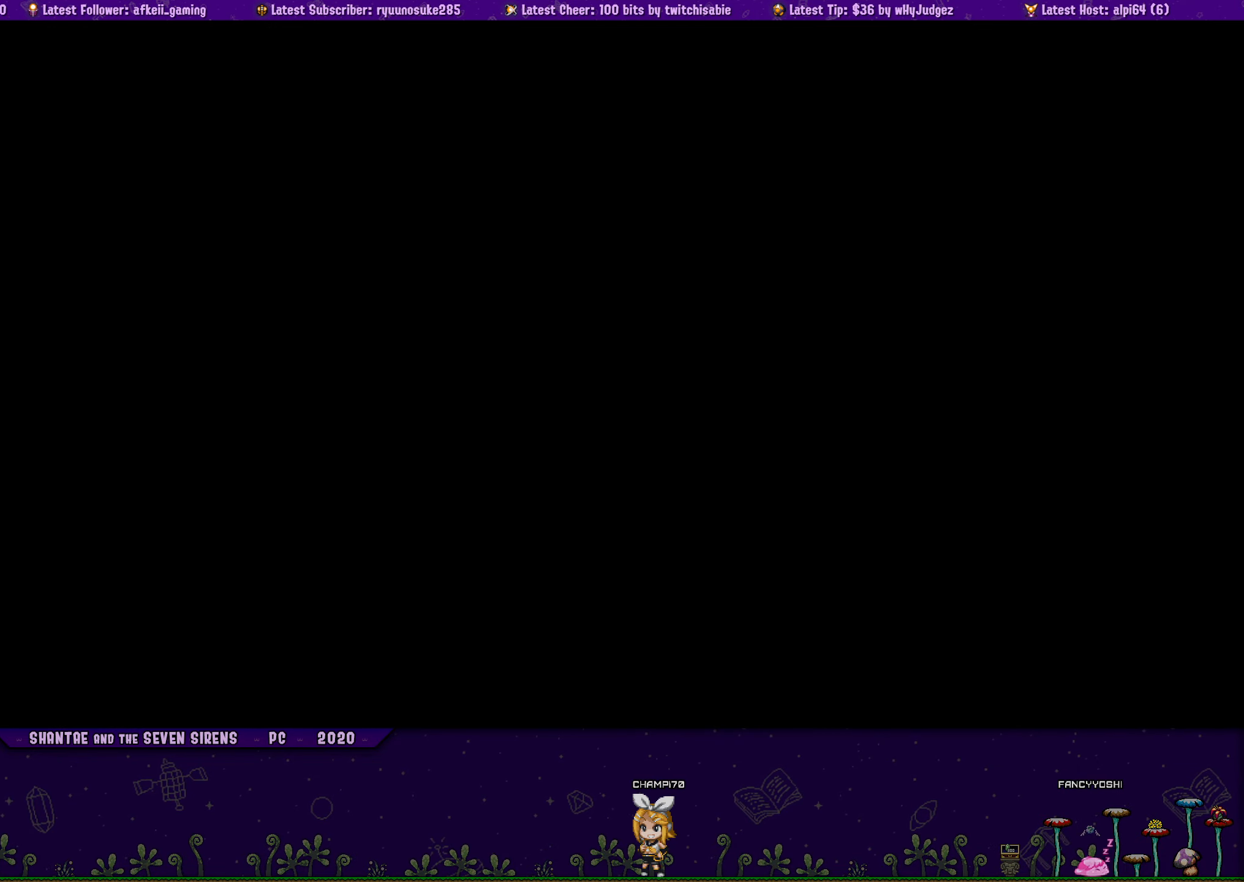
{"buttons": [], "button_events": [[17, "TOUCHPAD", "up"], [117, "TOUCHPAD", "down"], [200, "TOUCHPAD", "up"], [300, "TOUCHPAD", "down"], [400, "TOUCHPAD", "up"]]}
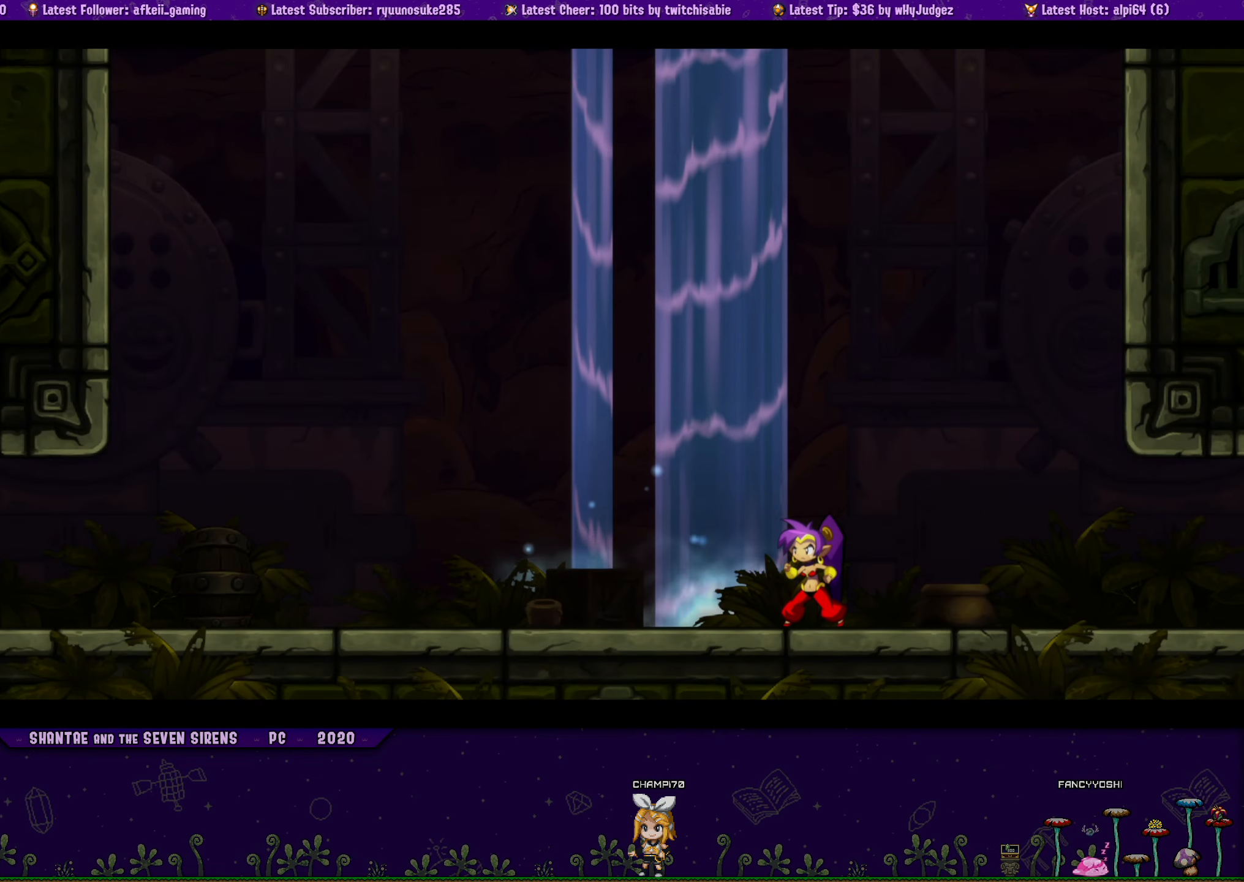
{"buttons": ["DPAD_LEFT"], "button_events": [[133, "DPAD_LEFT", "down"]]}
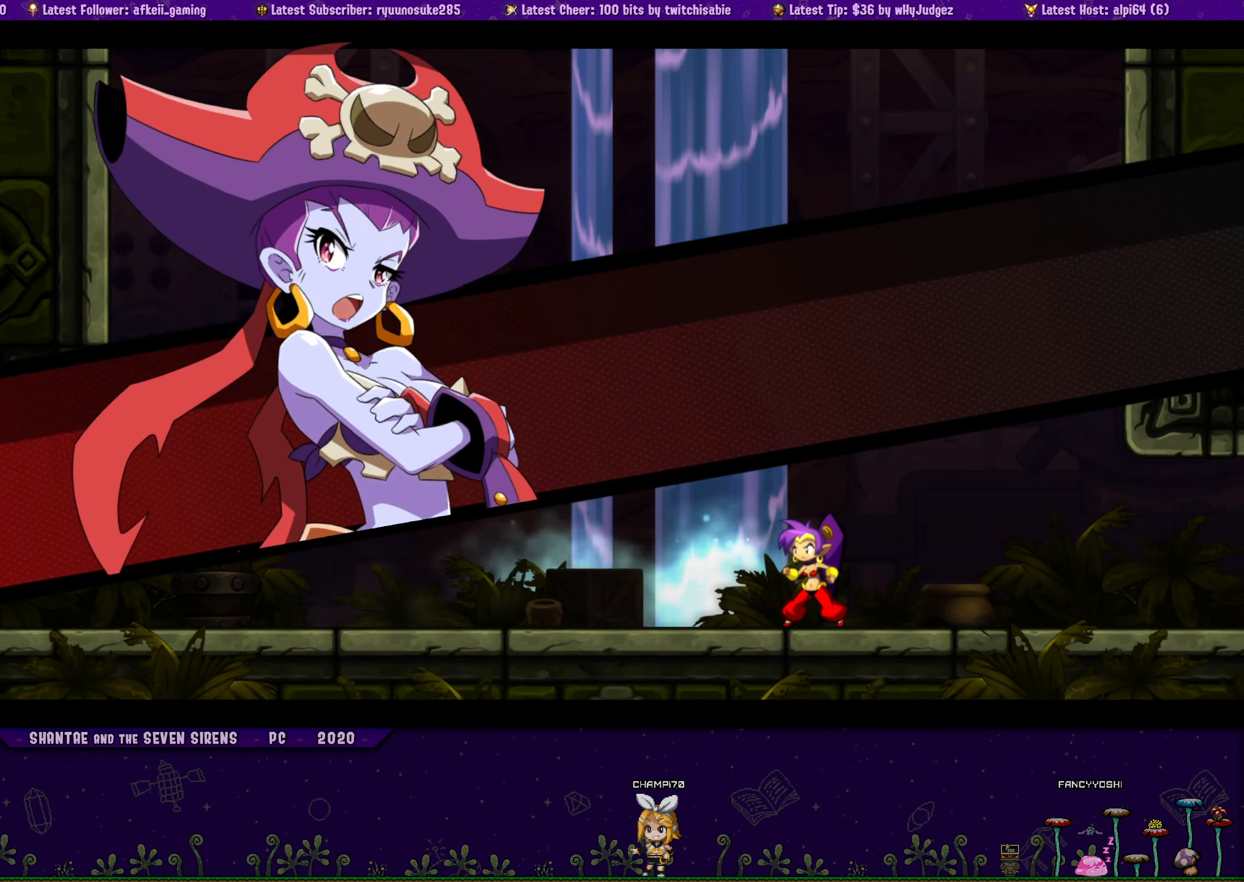
{"buttons": ["DPAD_LEFT"], "button_events": []}
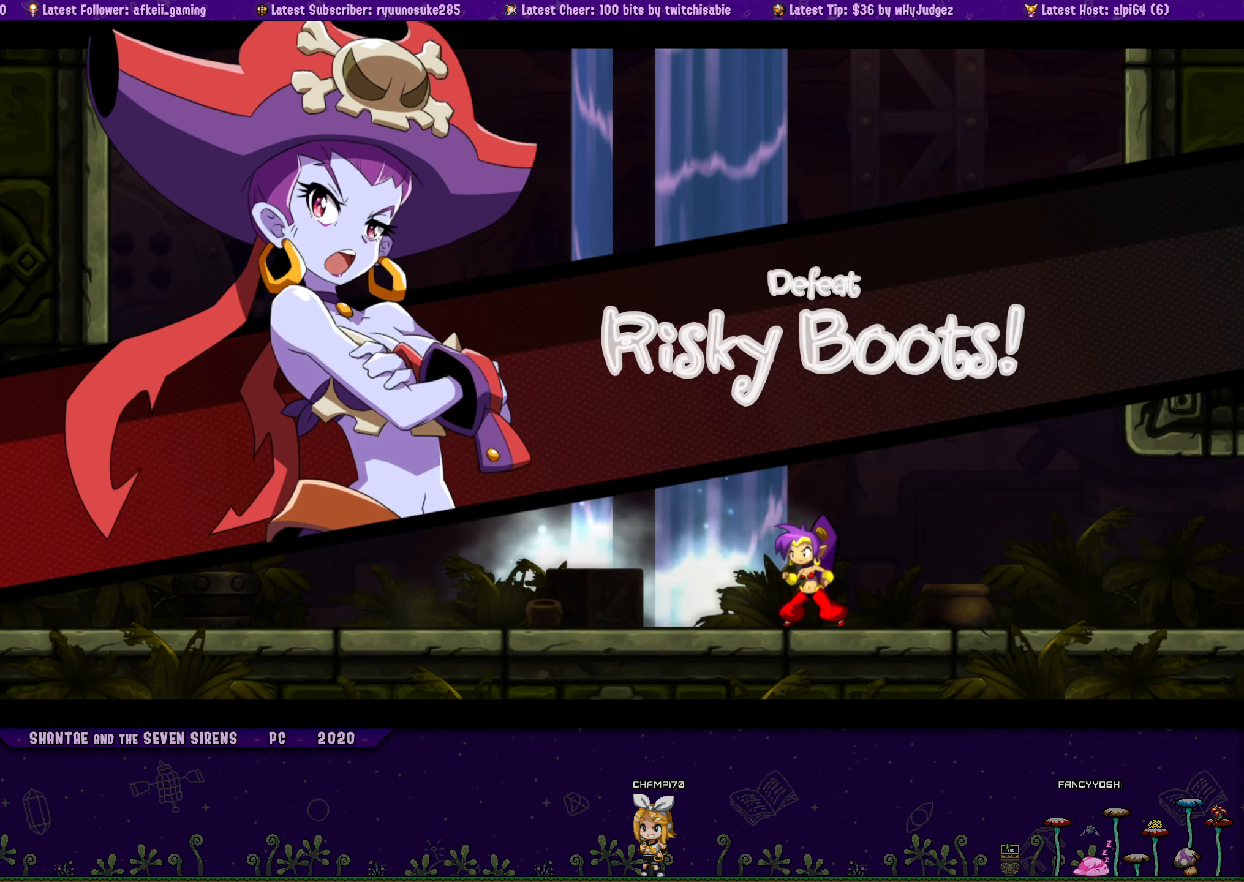
{"buttons": ["DPAD_LEFT"], "button_events": []}
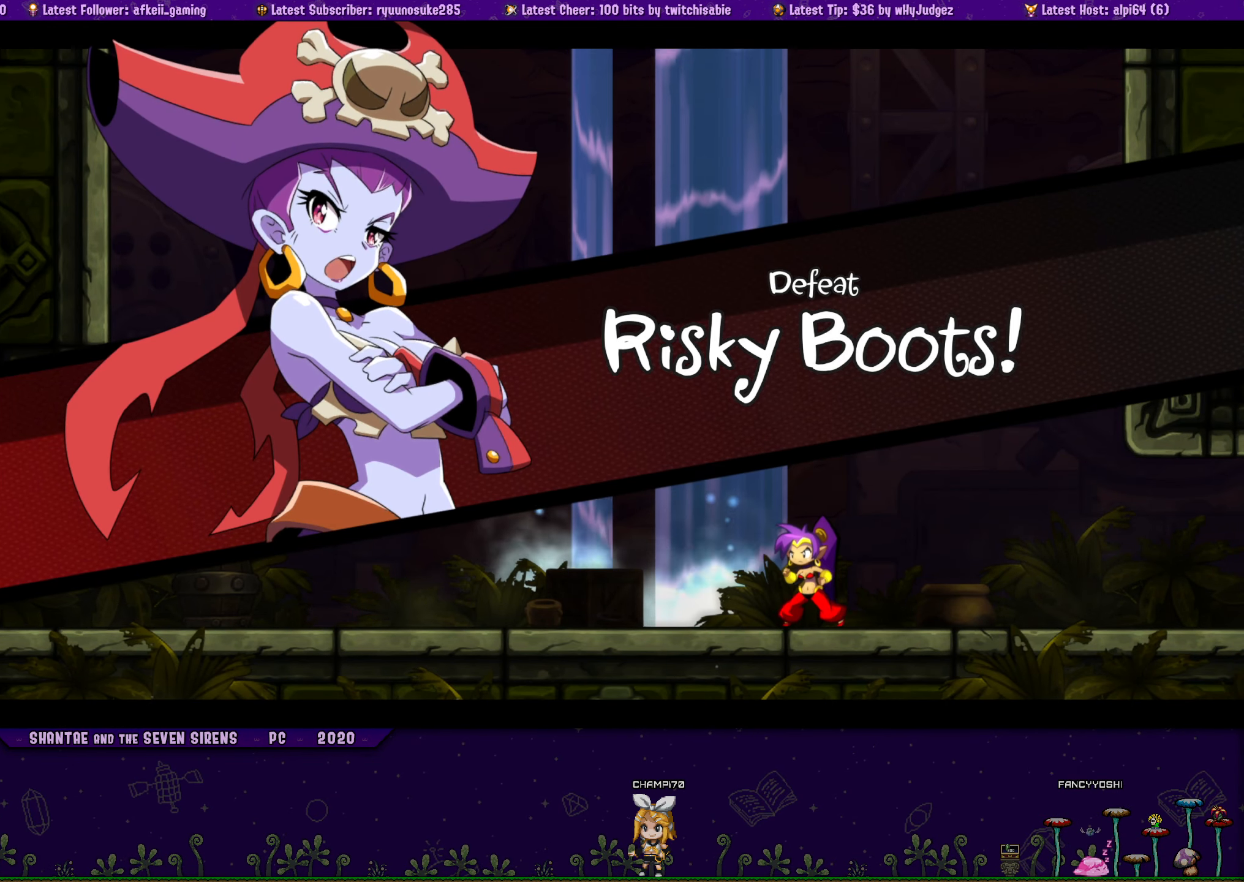
{"buttons": ["DPAD_LEFT"], "button_events": []}
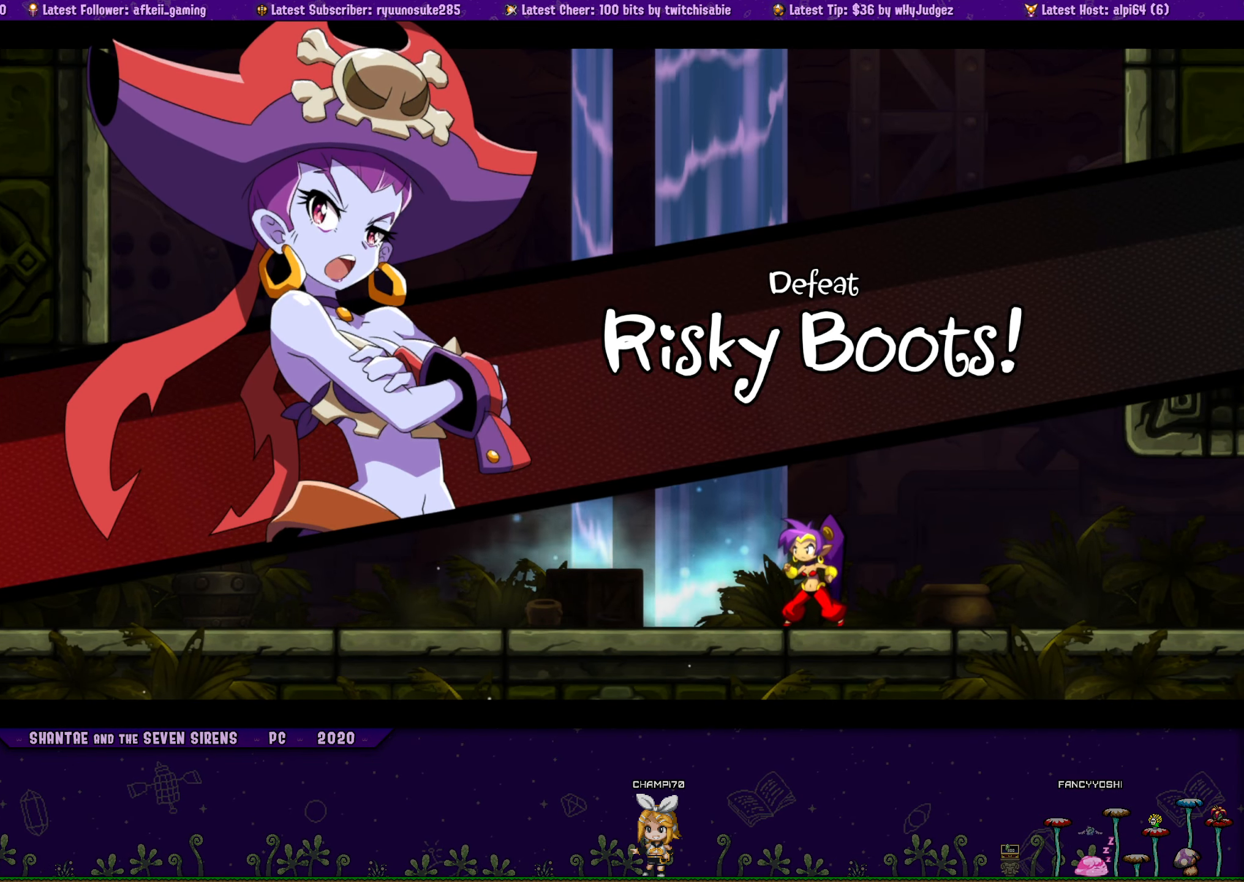
{"buttons": ["DPAD_LEFT"], "button_events": []}
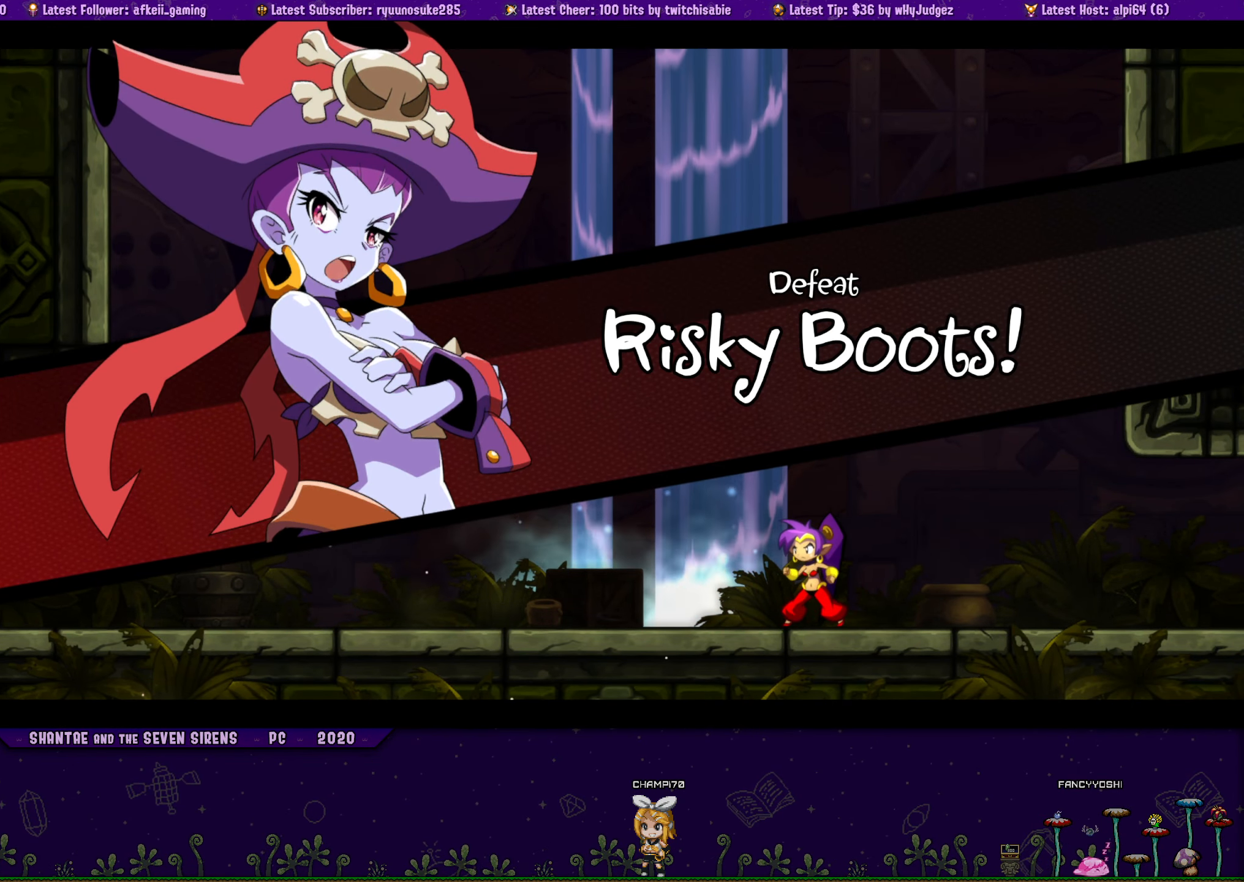
{"buttons": ["DPAD_LEFT"], "button_events": [[317, "L2", "down"], [383, "L2", "up"]]}
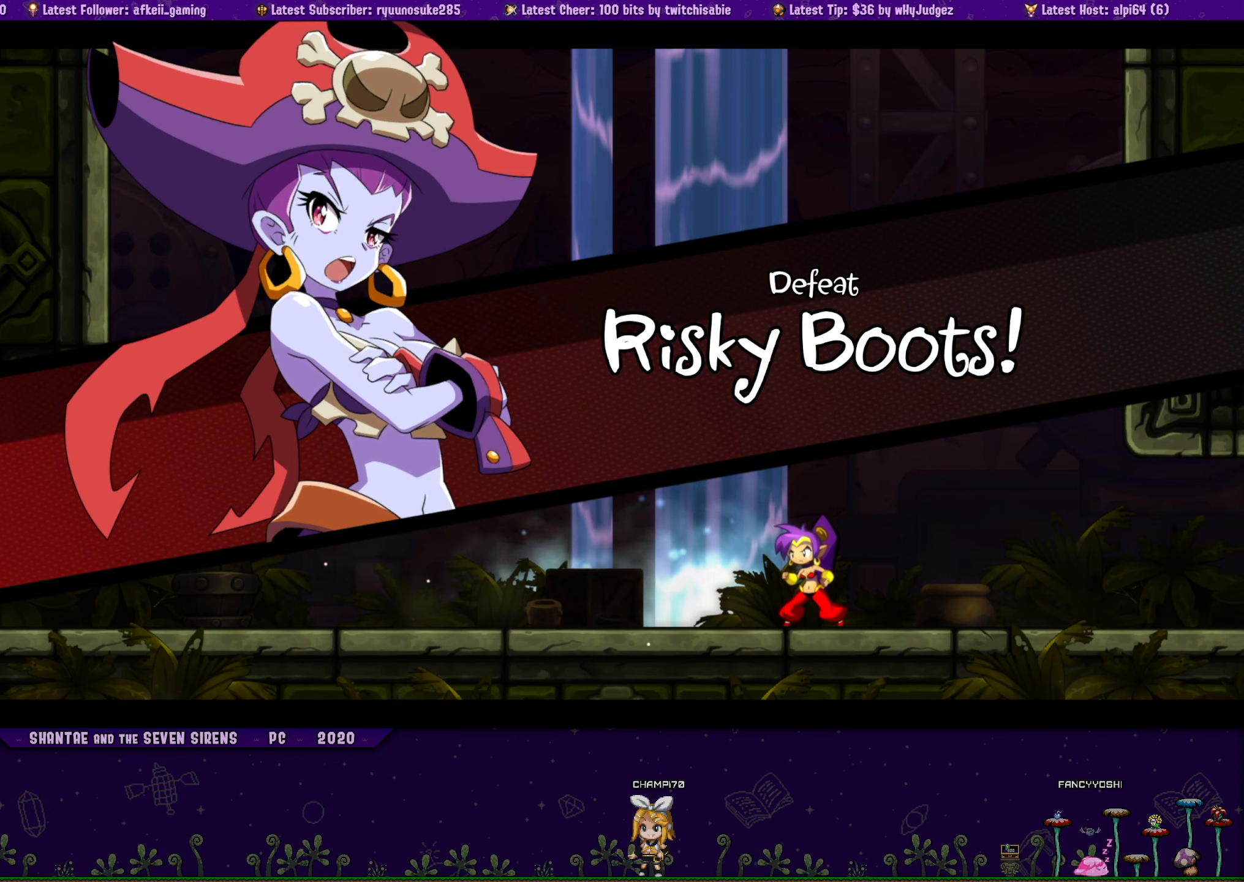
{"buttons": ["DPAD_LEFT"], "button_events": []}
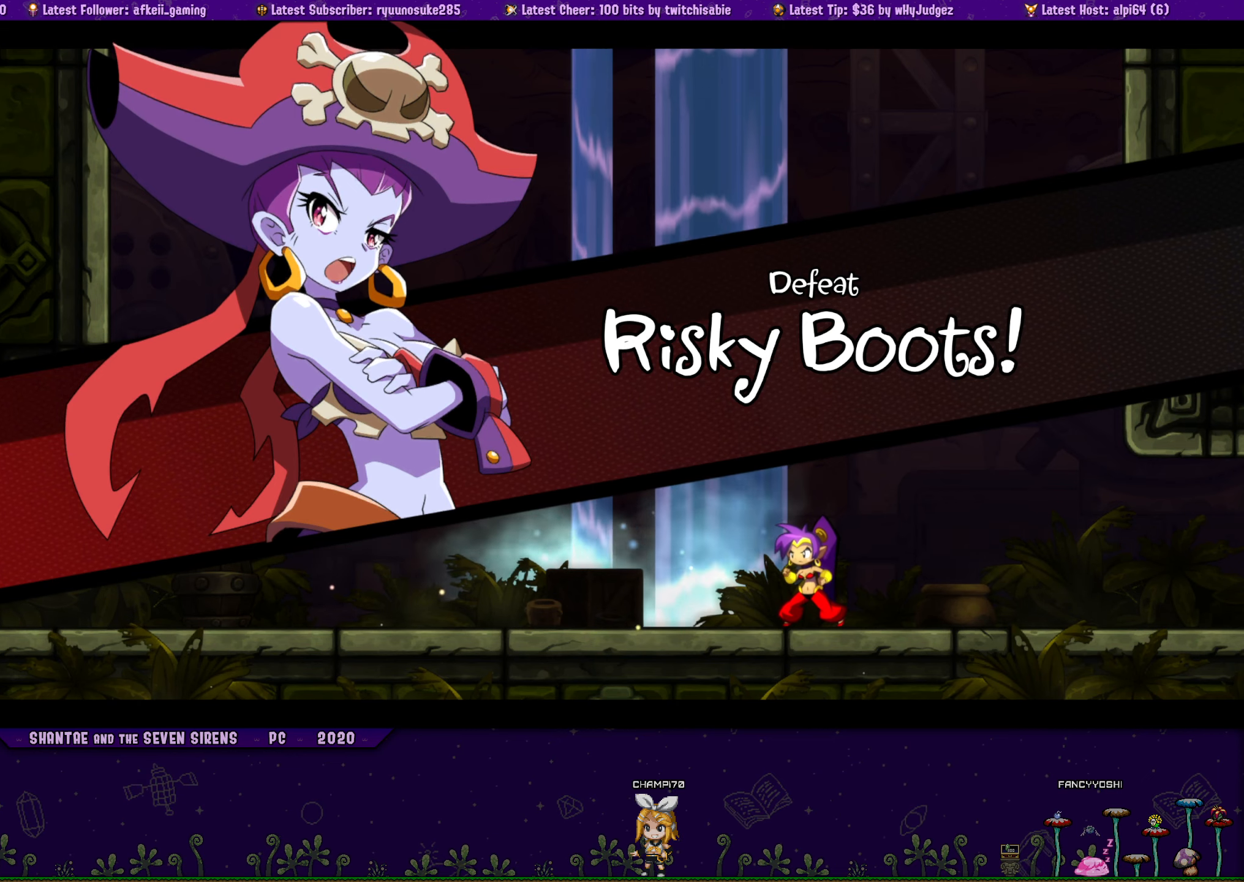
{"buttons": ["DPAD_LEFT"], "button_events": []}
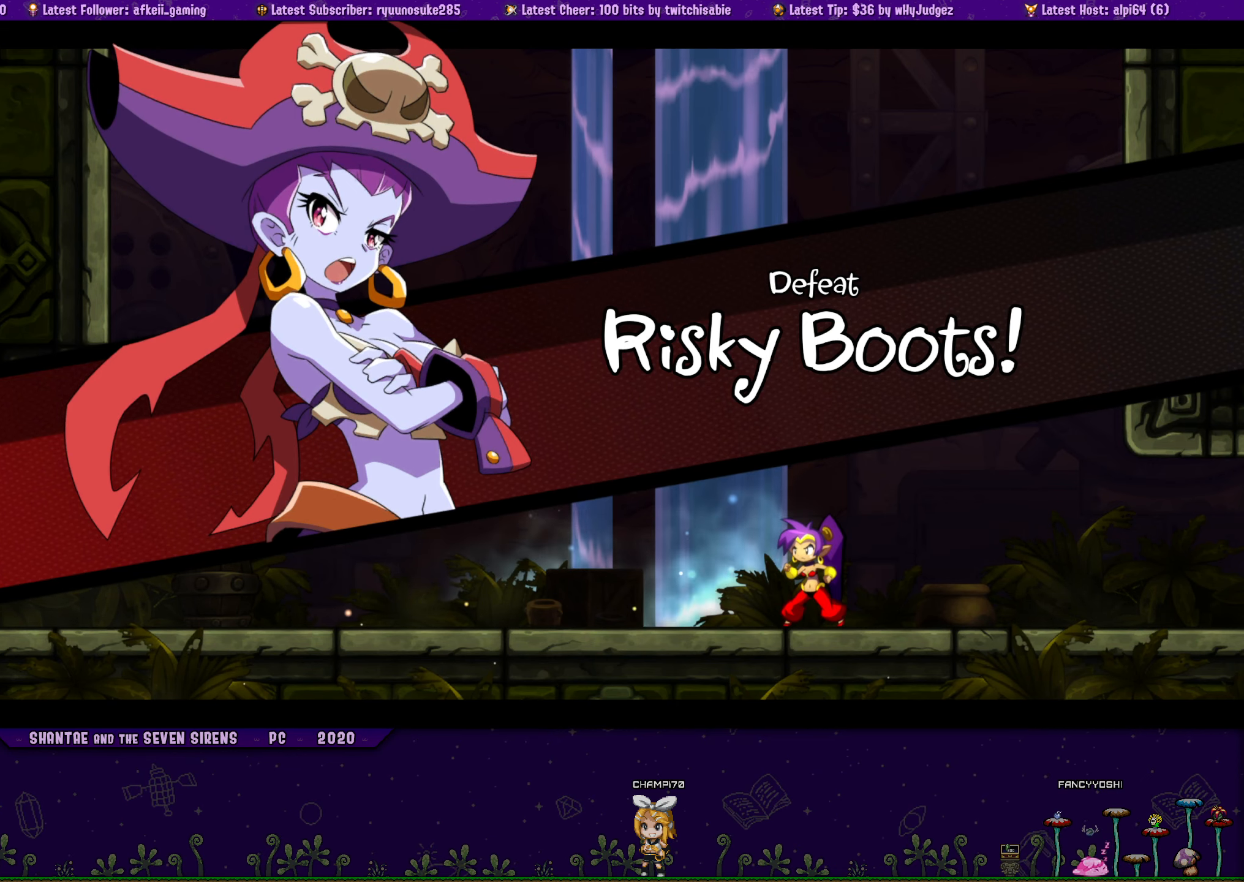
{"buttons": ["R1", "DPAD_LEFT"], "button_events": [[500, "R1", "down"]]}
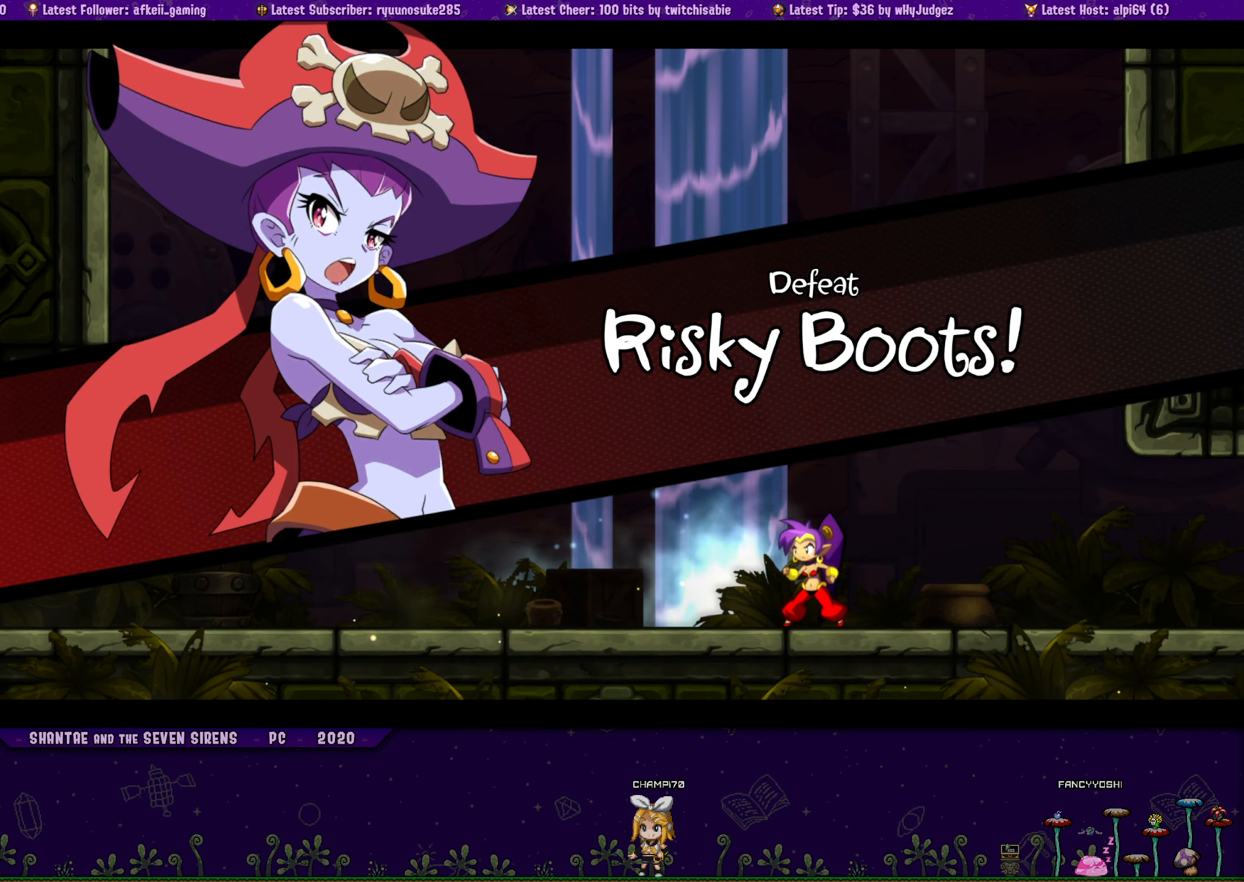
{"buttons": ["R1", "DPAD_LEFT"], "button_events": [[217, "R1", "up"], [467, "R1", "down"]]}
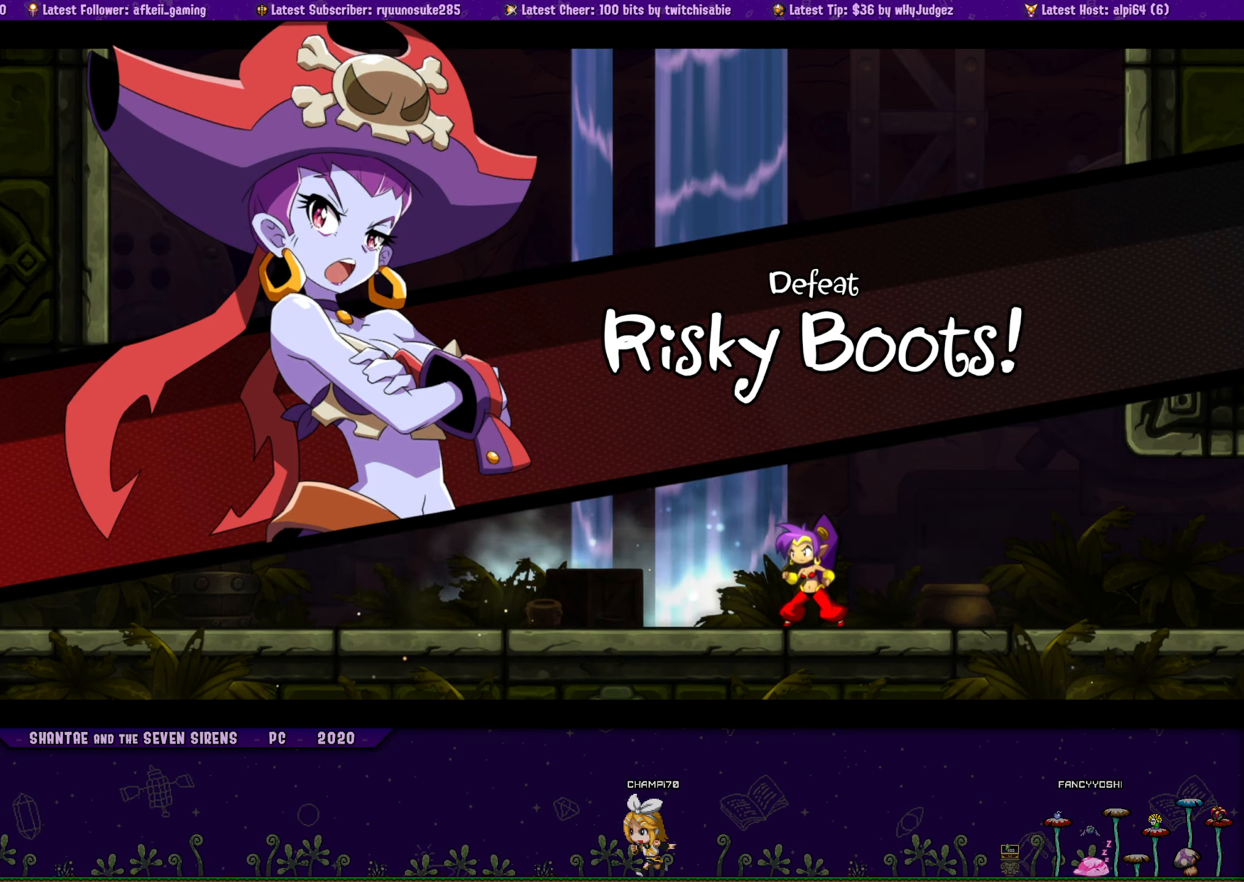
{"buttons": ["R1", "DPAD_LEFT"], "button_events": [[183, "R1", "up"], [333, "R1", "down"]]}
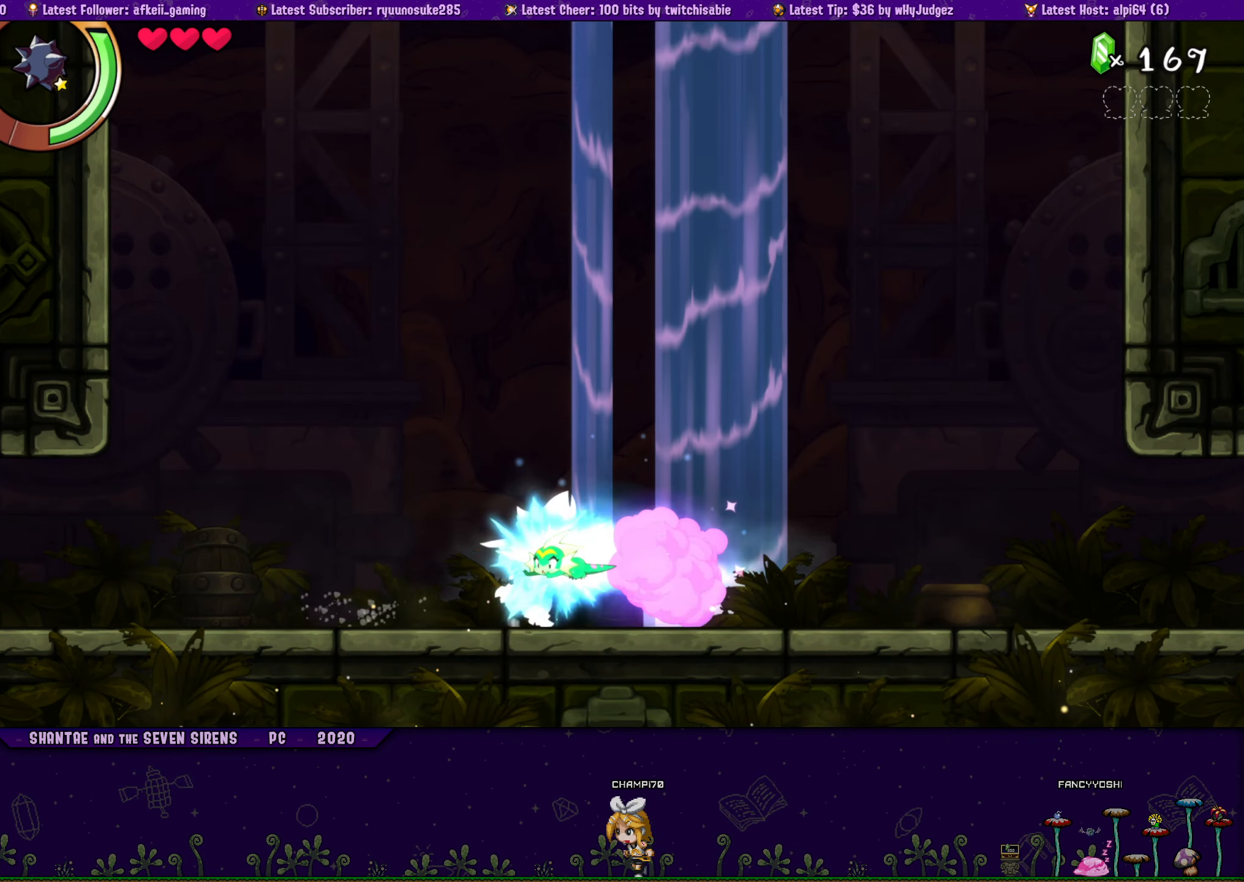
{"buttons": ["SQUARE", "R1", "DPAD_LEFT"], "button_events": [[200, "SQUARE", "down"], [217, "R1", "up"], [417, "R1", "down"]]}
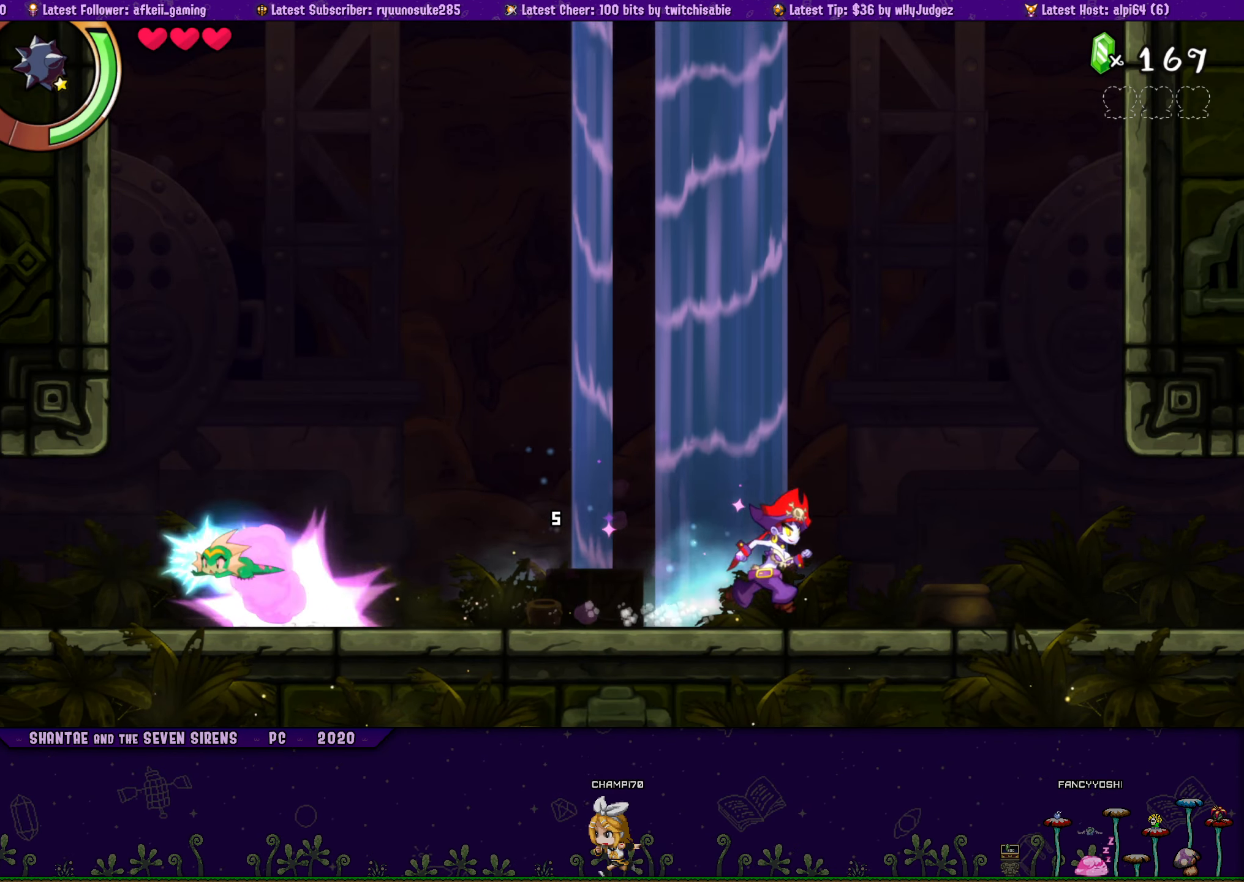
{"buttons": ["SQUARE", "DPAD_LEFT"], "button_events": [[483, "R1", "up"]]}
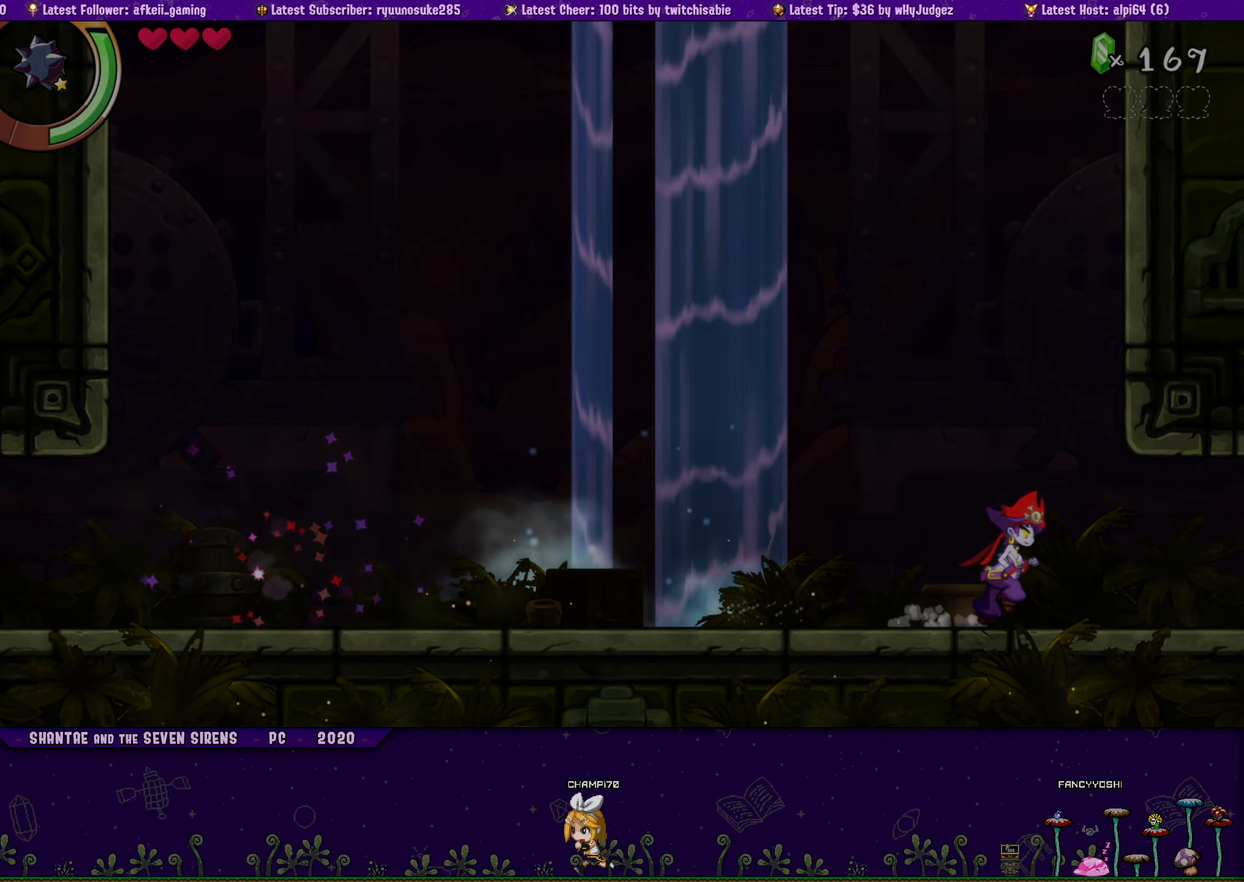
{"buttons": ["SQUARE", "DPAD_LEFT"], "button_events": []}
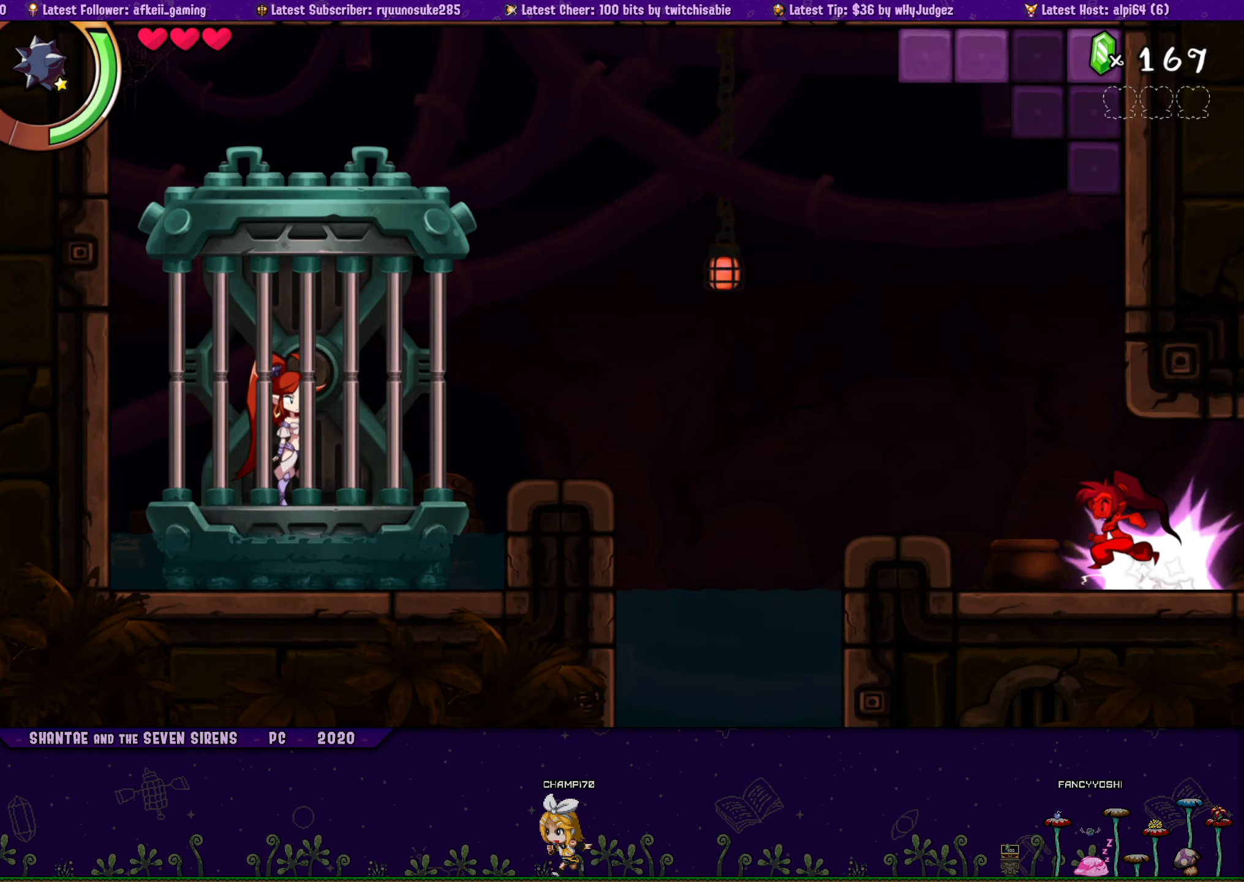
{"buttons": ["SQUARE", "R1", "DPAD_LEFT"], "button_events": [[17, "CROSS", "down"], [133, "CROSS", "up"], [183, "R1", "down"]]}
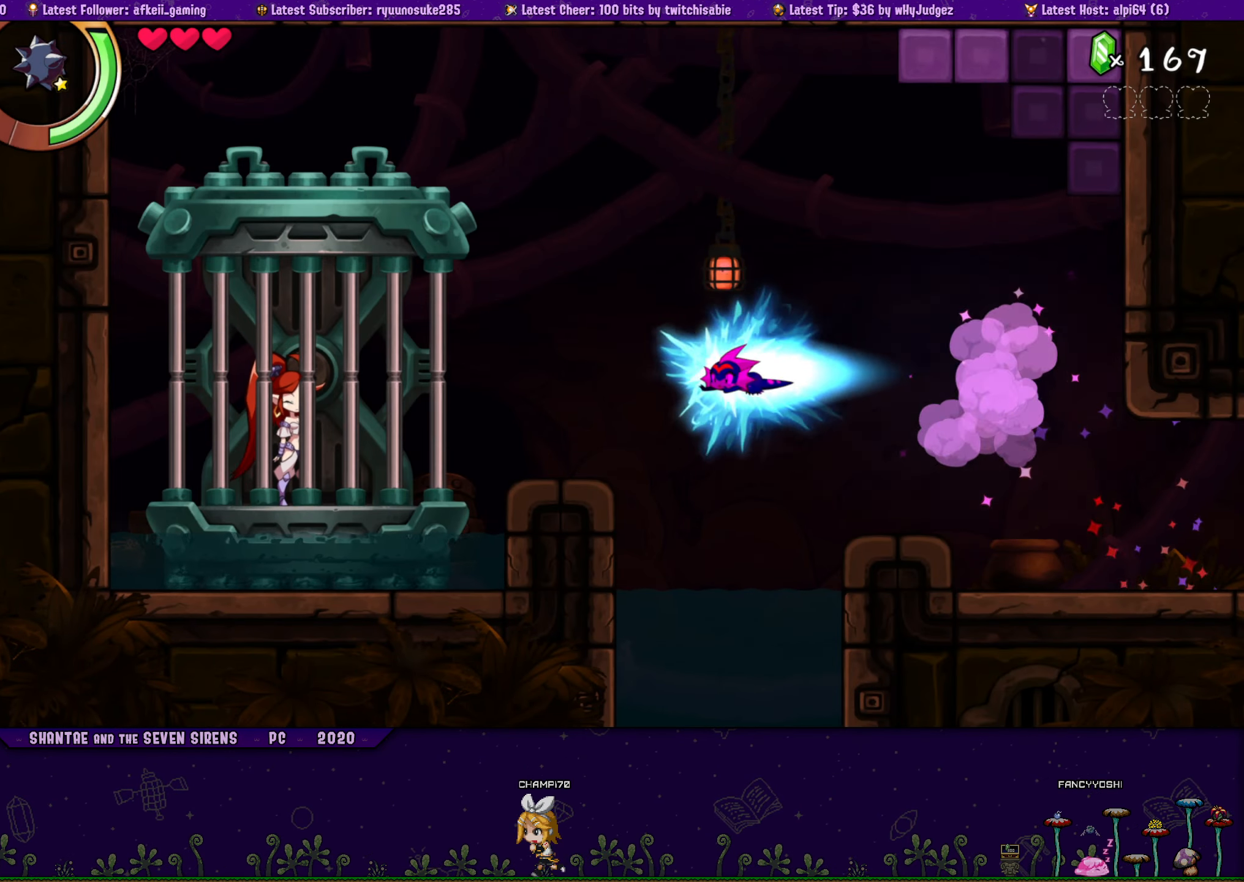
{"buttons": ["SQUARE", "DPAD_LEFT"], "button_events": [[117, "R1", "up"]]}
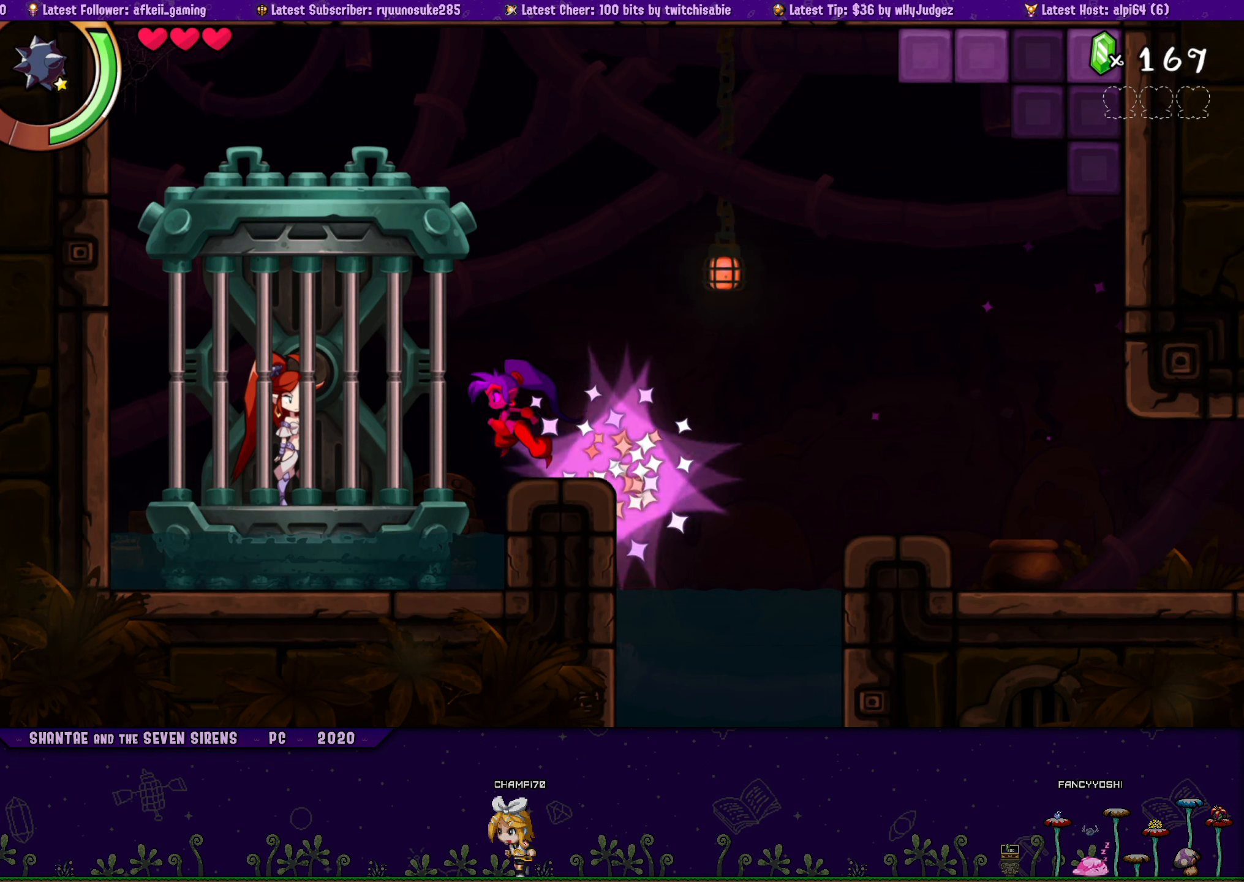
{"buttons": ["CIRCLE", "SQUARE"], "button_events": [[300, "DPAD_LEFT", "up"], [433, "CIRCLE", "down"]]}
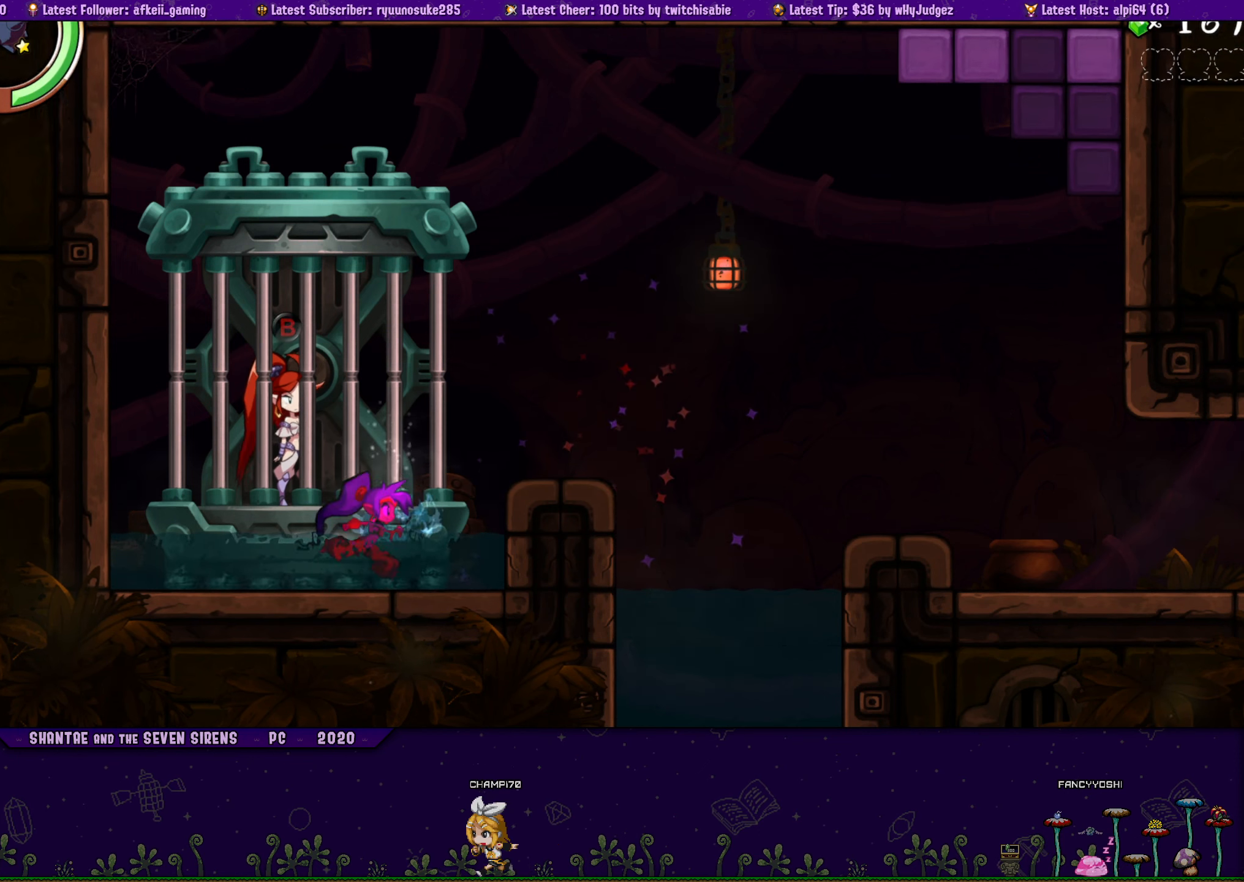
{"buttons": ["SQUARE"], "button_events": [[100, "CIRCLE", "up"], [100, "TOUCHPAD", "down"], [216, "TOUCHPAD", "up"]]}
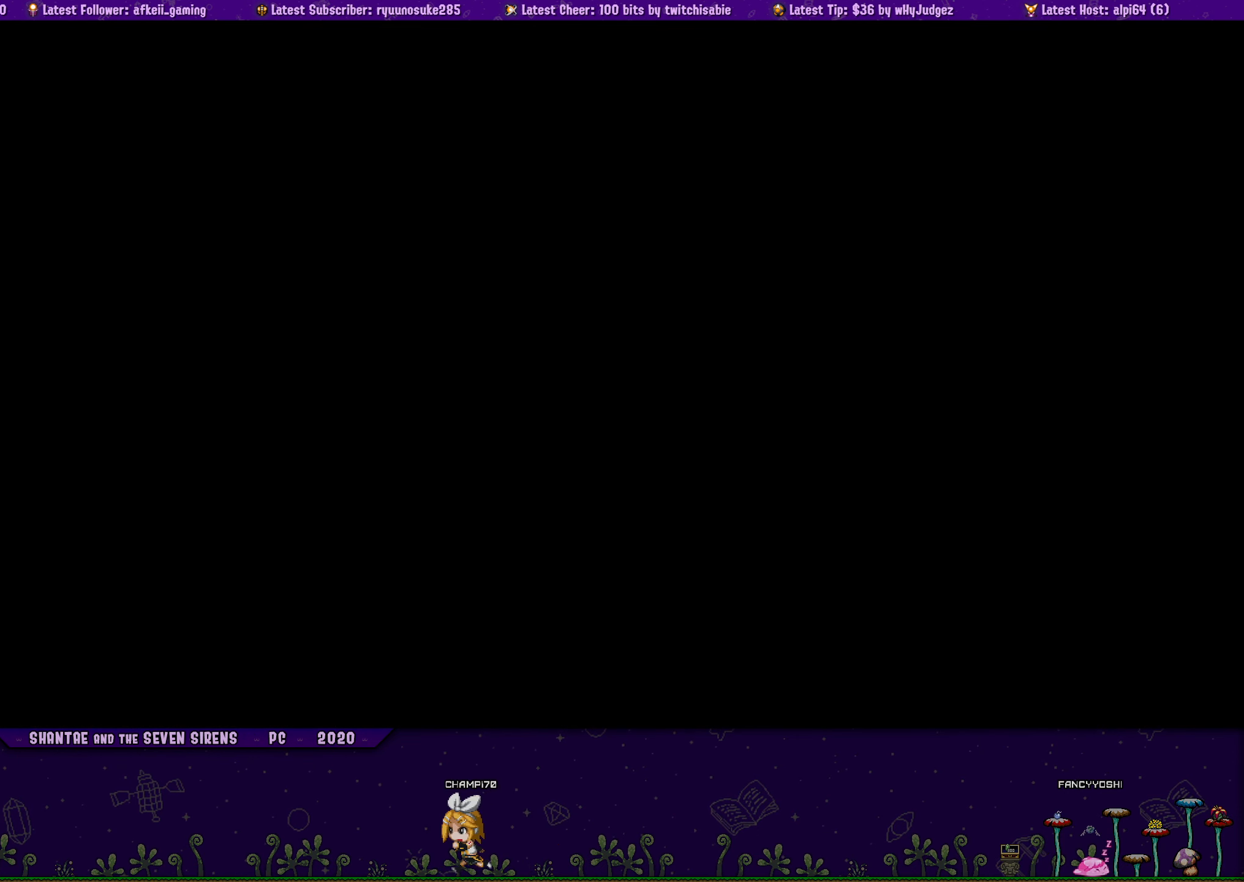
{"buttons": ["SQUARE"], "button_events": []}
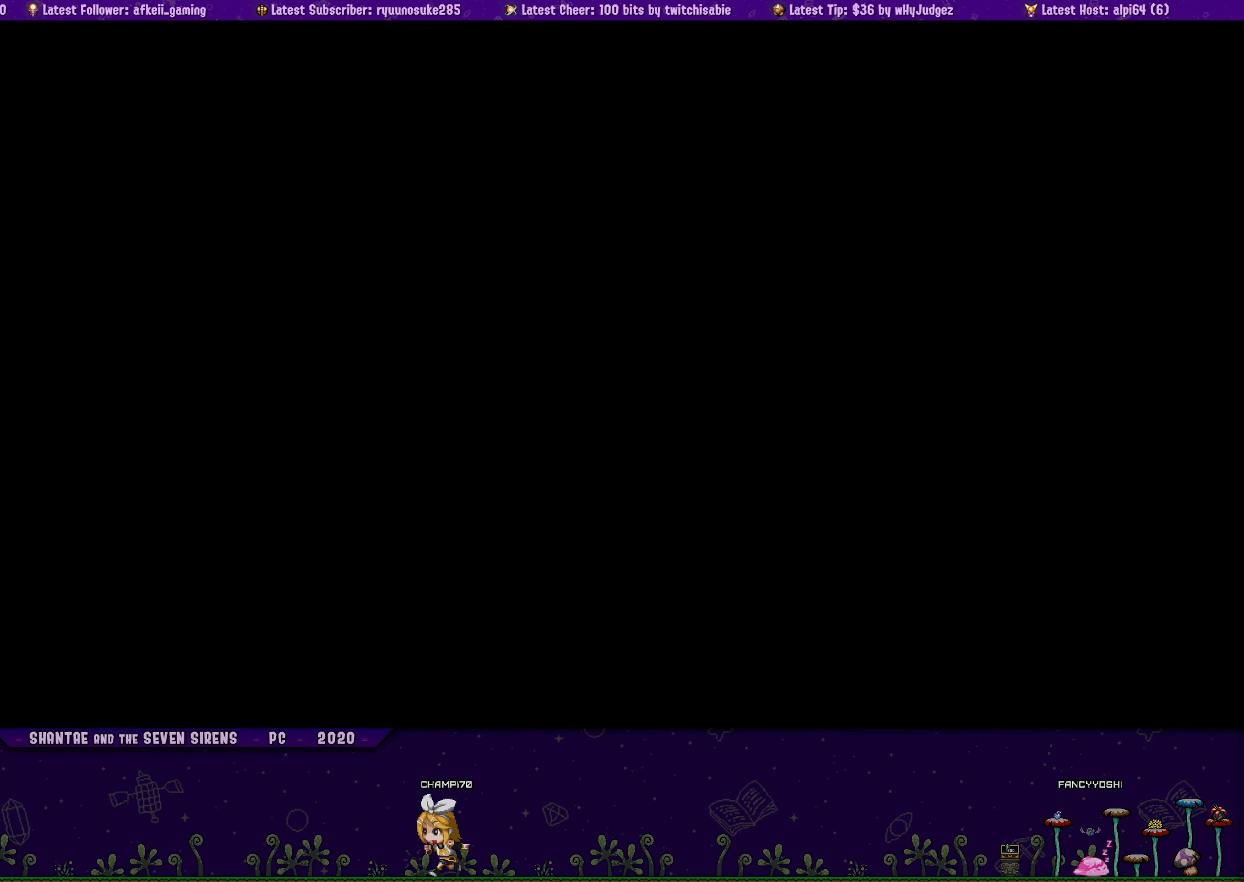
{"buttons": ["SQUARE"], "button_events": []}
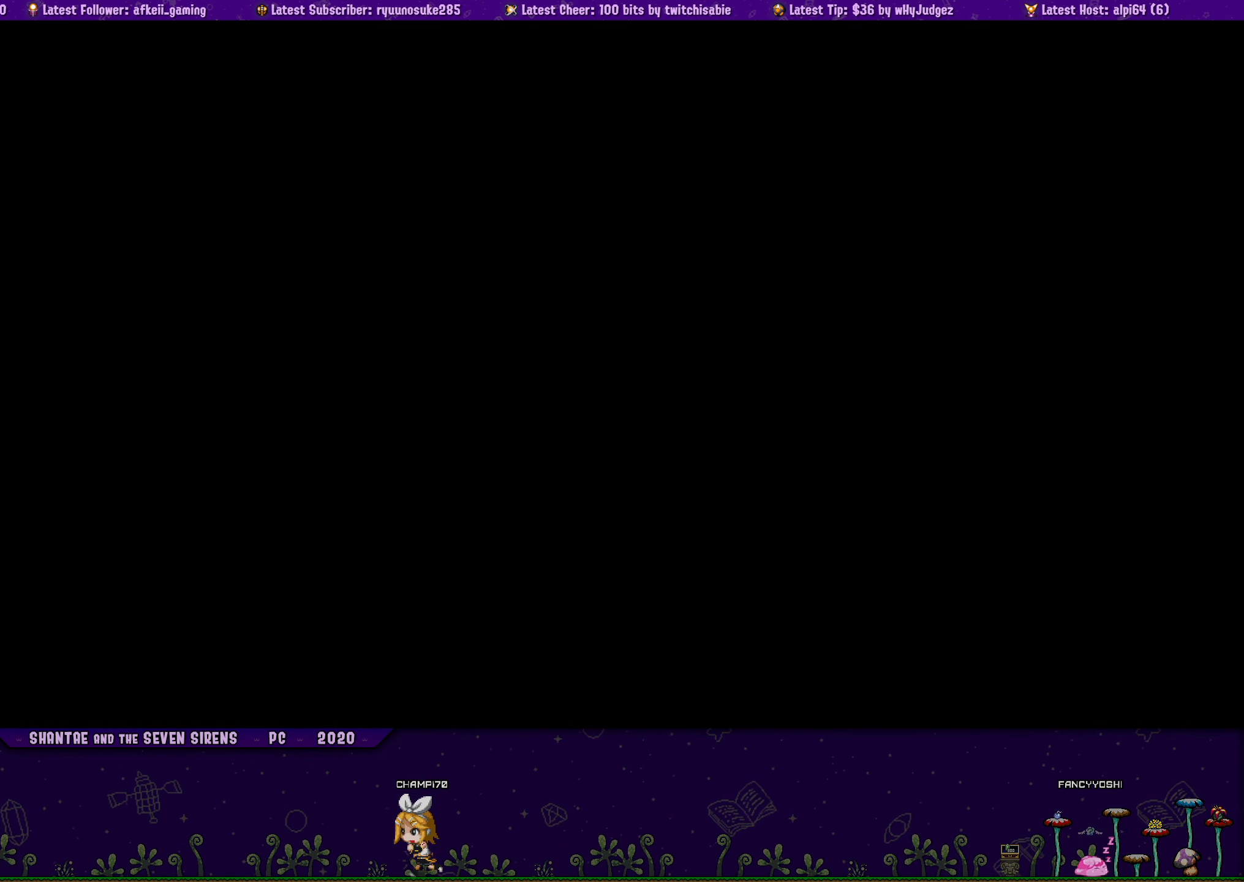
{"buttons": ["SQUARE"], "button_events": []}
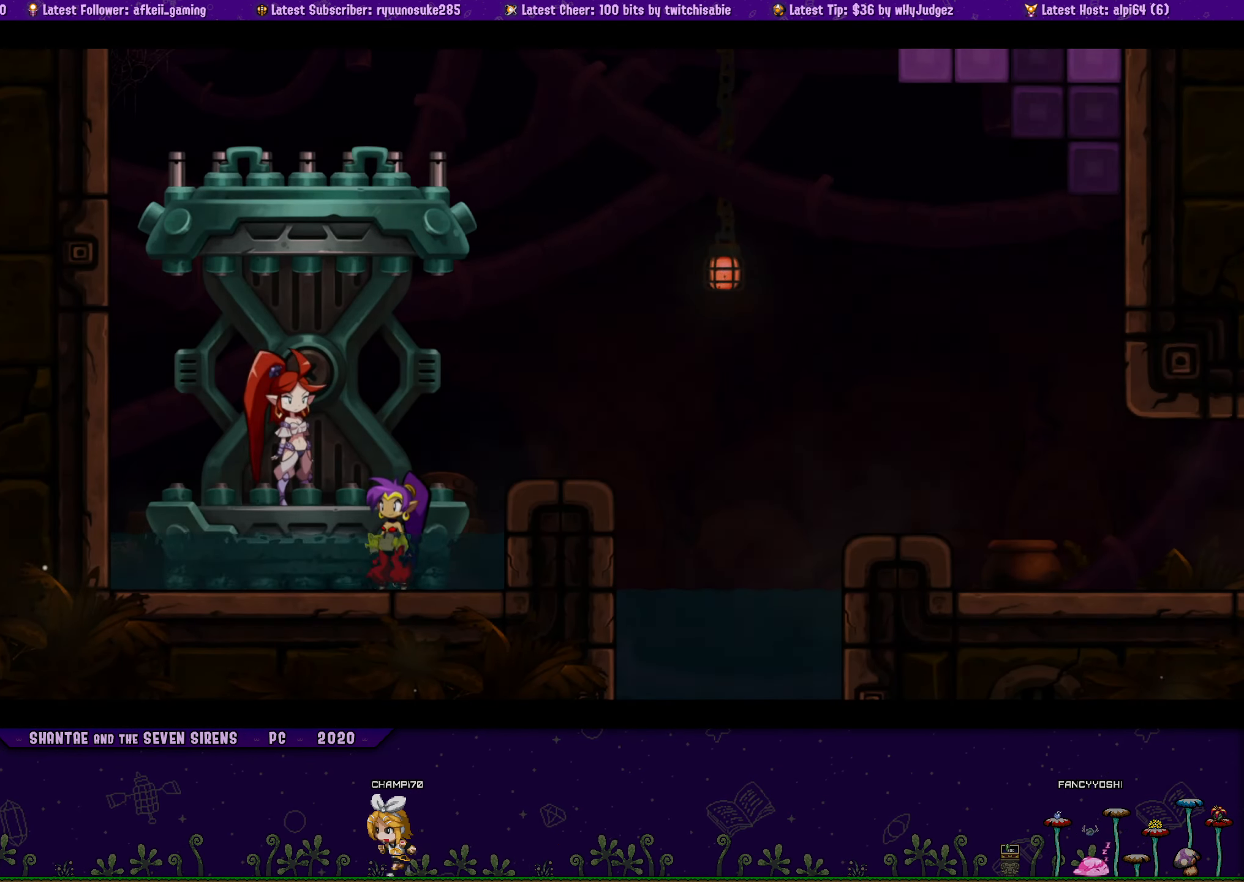
{"buttons": ["SQUARE"], "button_events": [[66, "DPAD_RIGHT", "down"], [350, "DPAD_RIGHT", "up"]]}
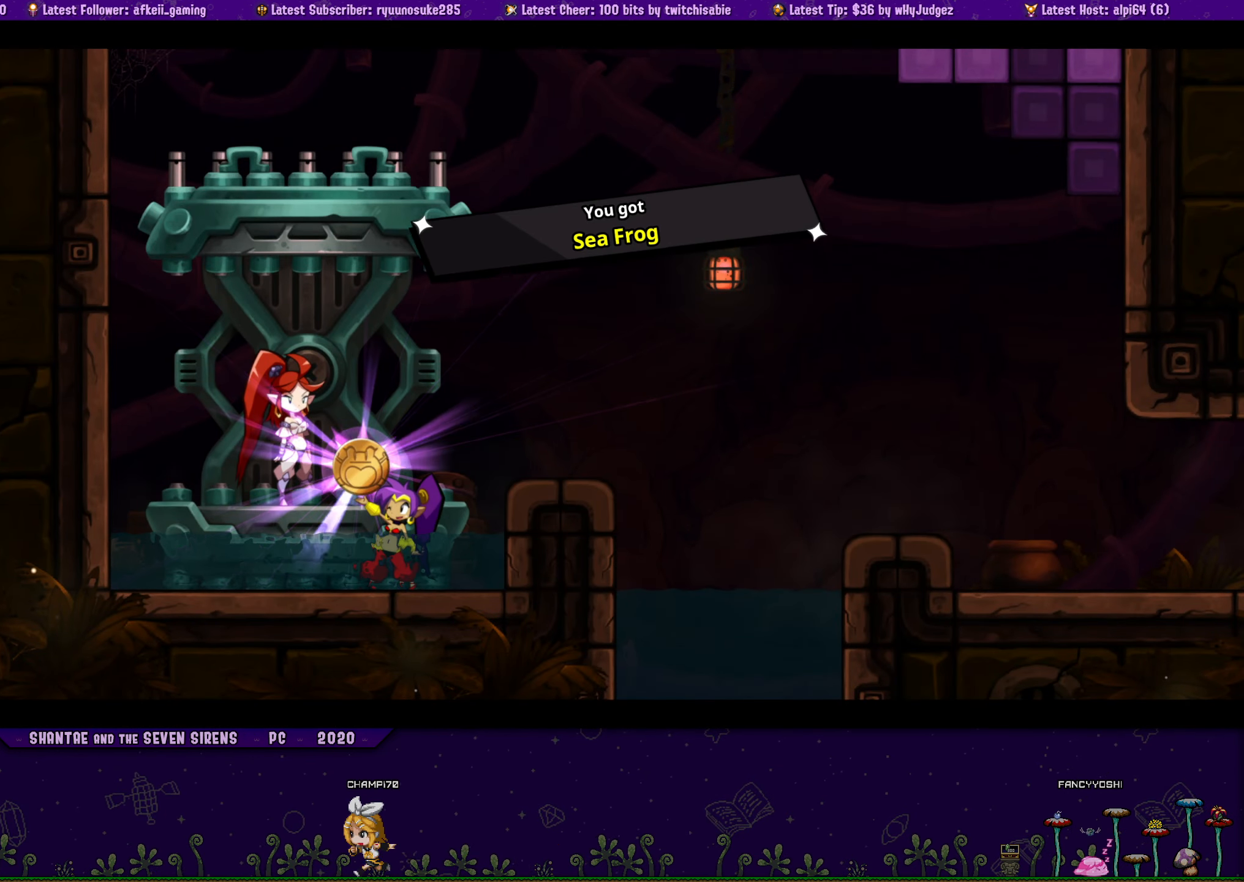
{"buttons": ["SQUARE"], "button_events": []}